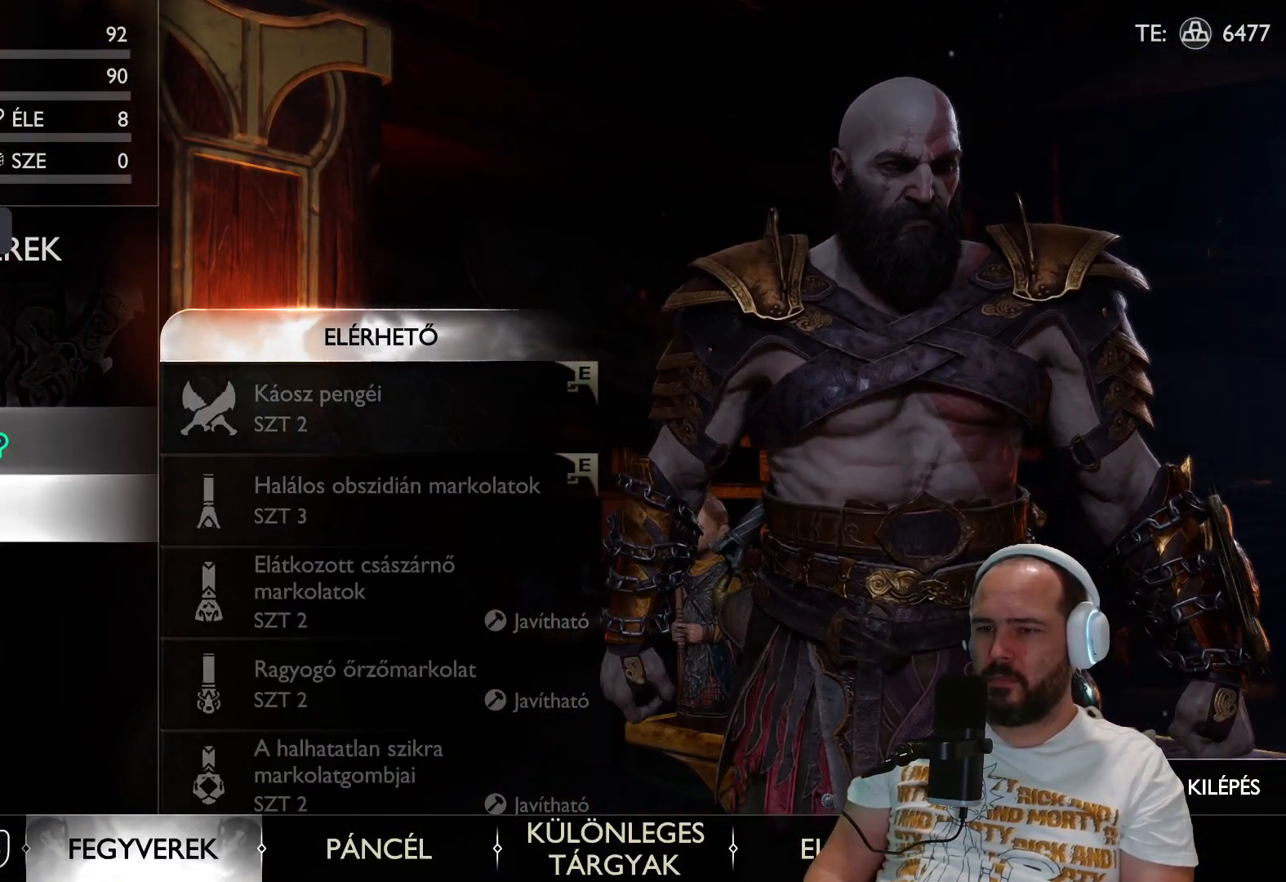
Gameplay with a controller (PlayStation layout); each line is a JSON object with the inputs held at the frame after it. "events" lists button and stick changes between this image and that frame as [ms after this image, input, new state], when the widget could be followed in between.
{"buttons": [], "left_stick": "center", "right_stick": "center", "events": [[17, "DPAD_DOWN", "up"], [383, "DPAD_DOWN", "down"], [450, "DPAD_DOWN", "up"]]}
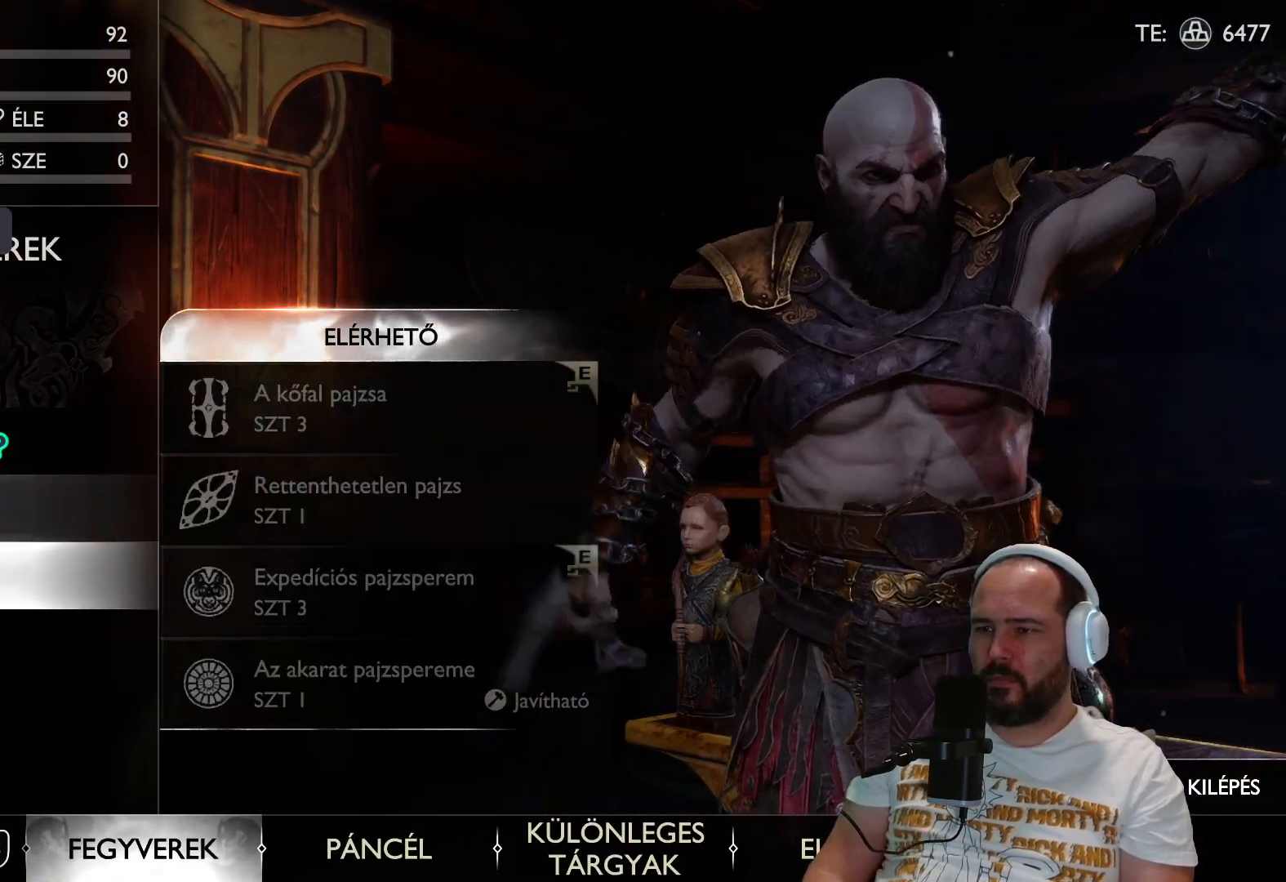
{"buttons": [], "left_stick": "center", "right_stick": "center", "events": []}
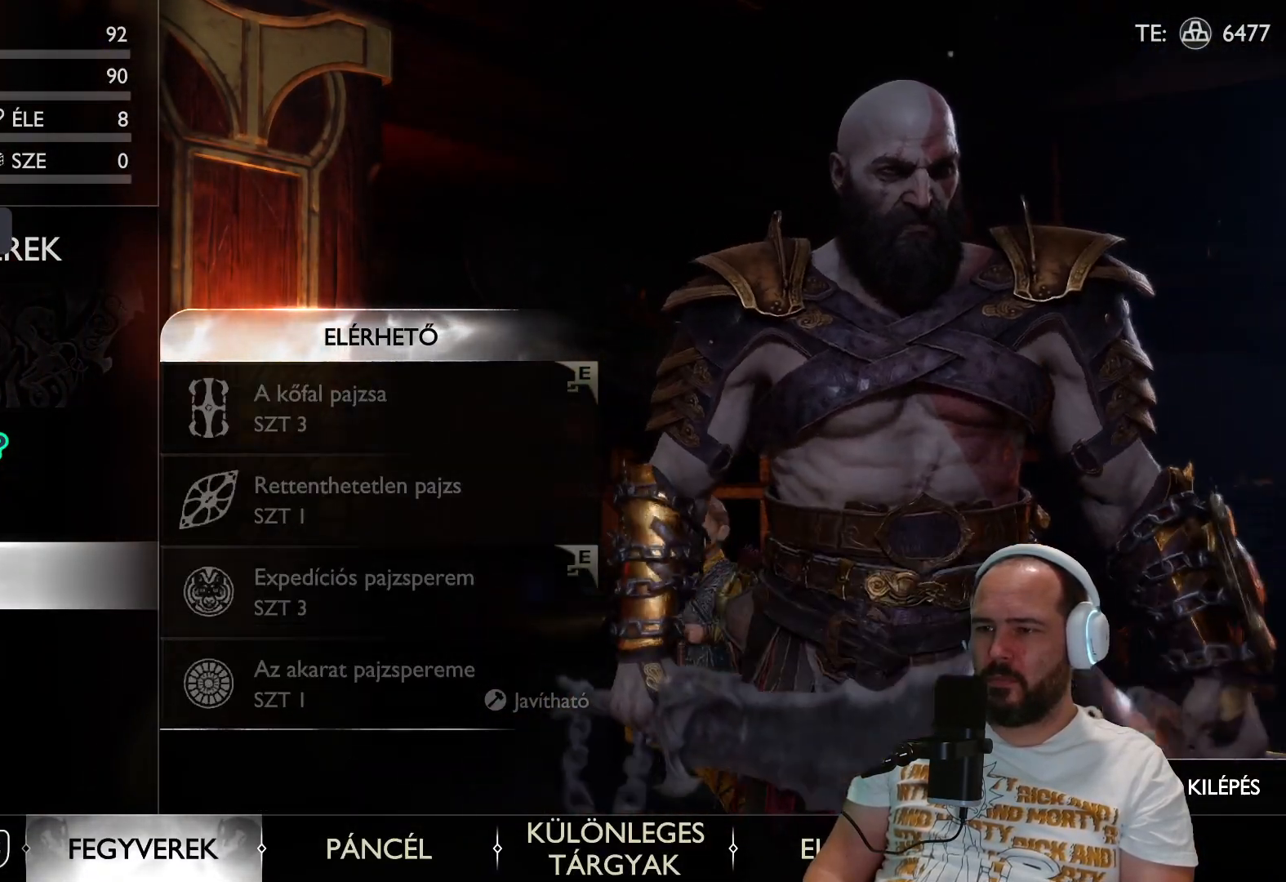
{"buttons": [], "left_stick": "center", "right_stick": "center", "events": [[50, "DPAD_UP", "down"], [117, "DPAD_UP", "up"], [283, "DPAD_UP", "down"], [350, "DPAD_UP", "up"]]}
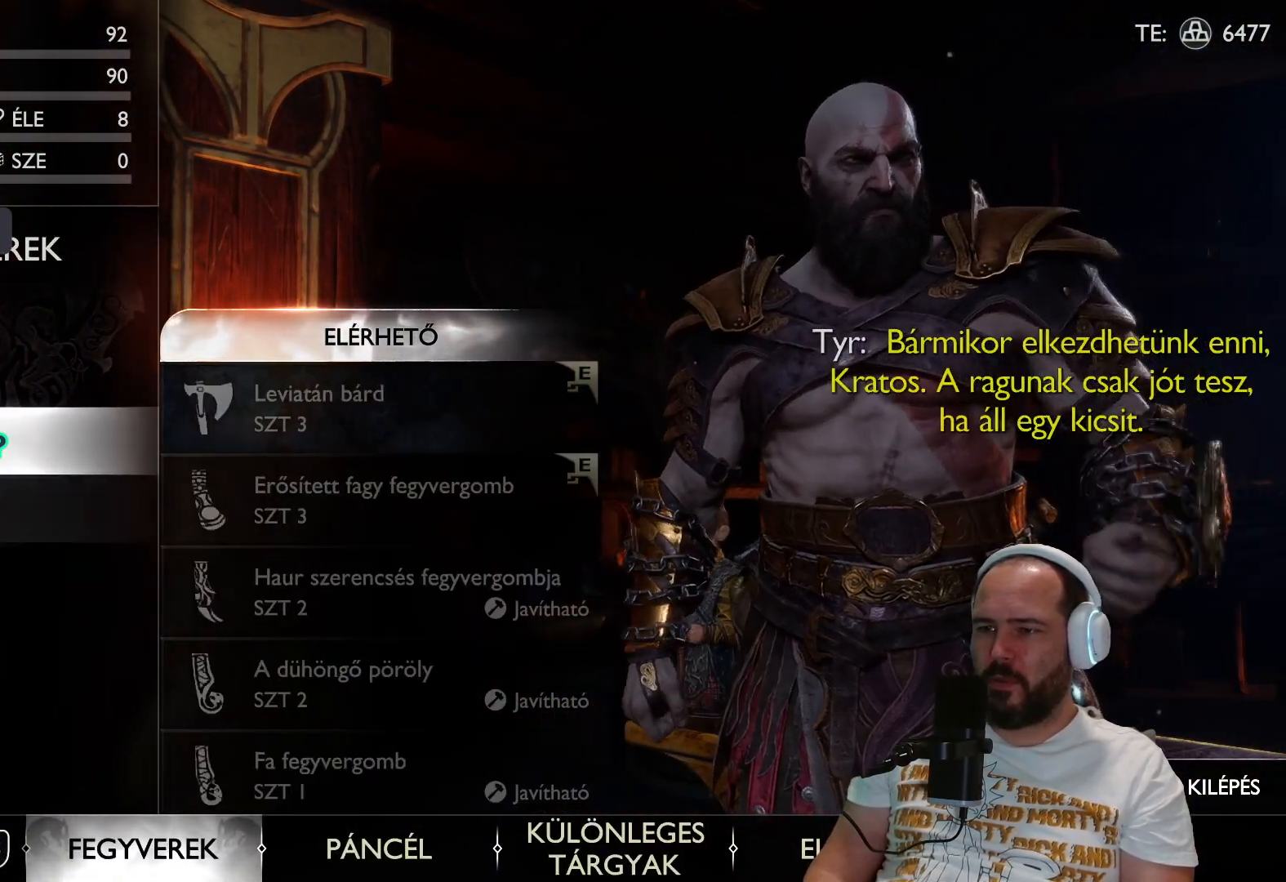
{"buttons": [], "left_stick": "center", "right_stick": "center", "events": [[117, "DPAD_RIGHT", "down"], [250, "DPAD_RIGHT", "up"]]}
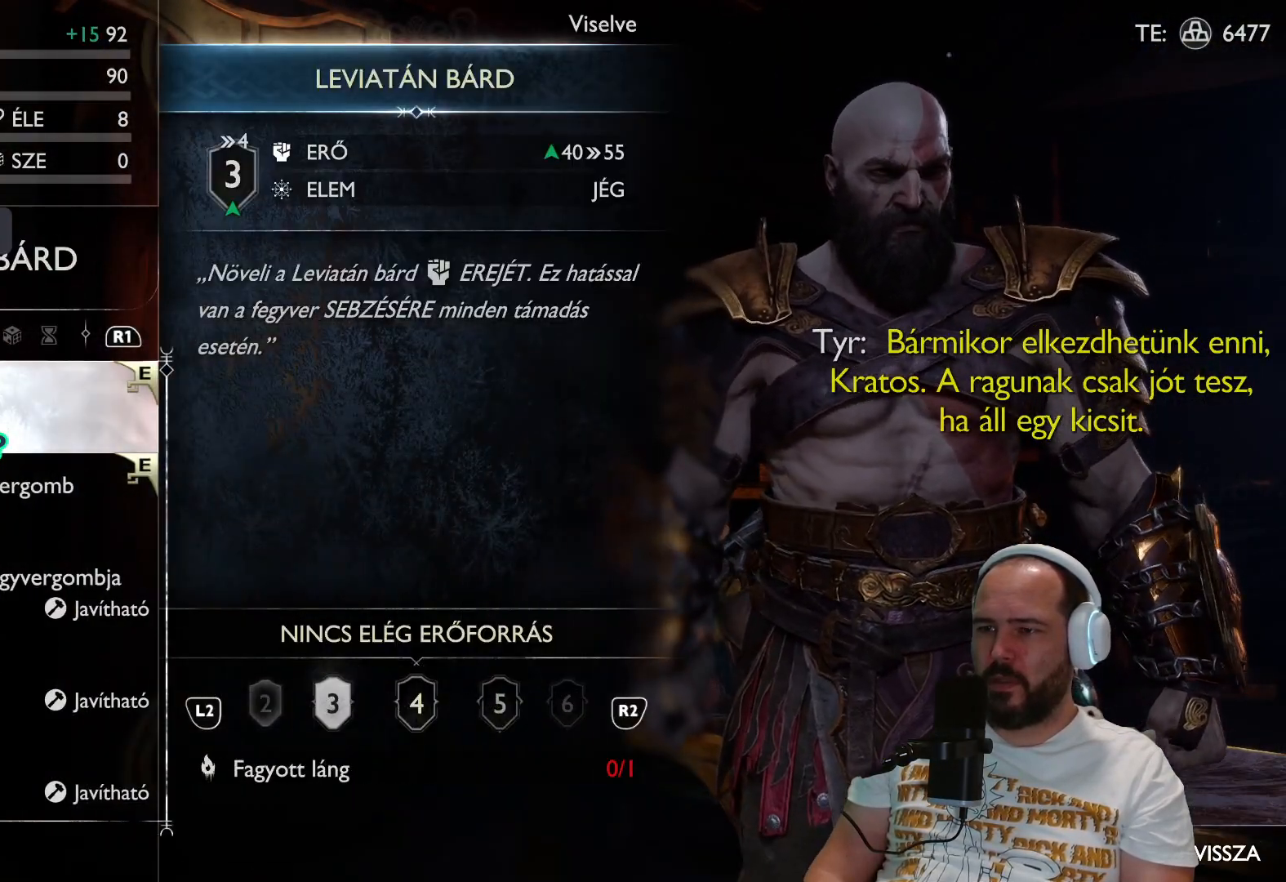
{"buttons": [], "left_stick": "center", "right_stick": "center", "events": []}
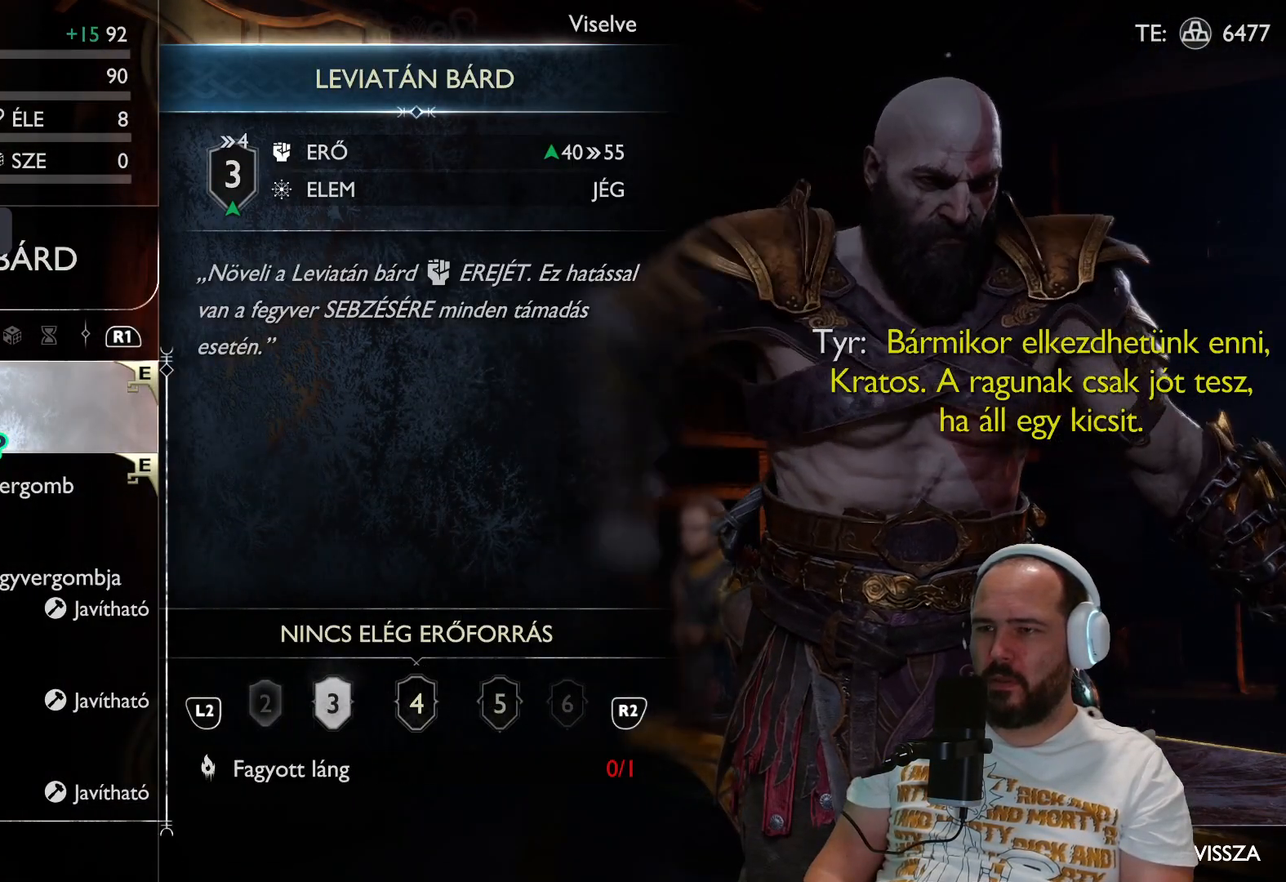
{"buttons": ["DPAD_DOWN"], "left_stick": "center", "right_stick": "center", "events": [[183, "DPAD_DOWN", "down"], [217, "DPAD_DOWN", "up"], [450, "DPAD_DOWN", "down"]]}
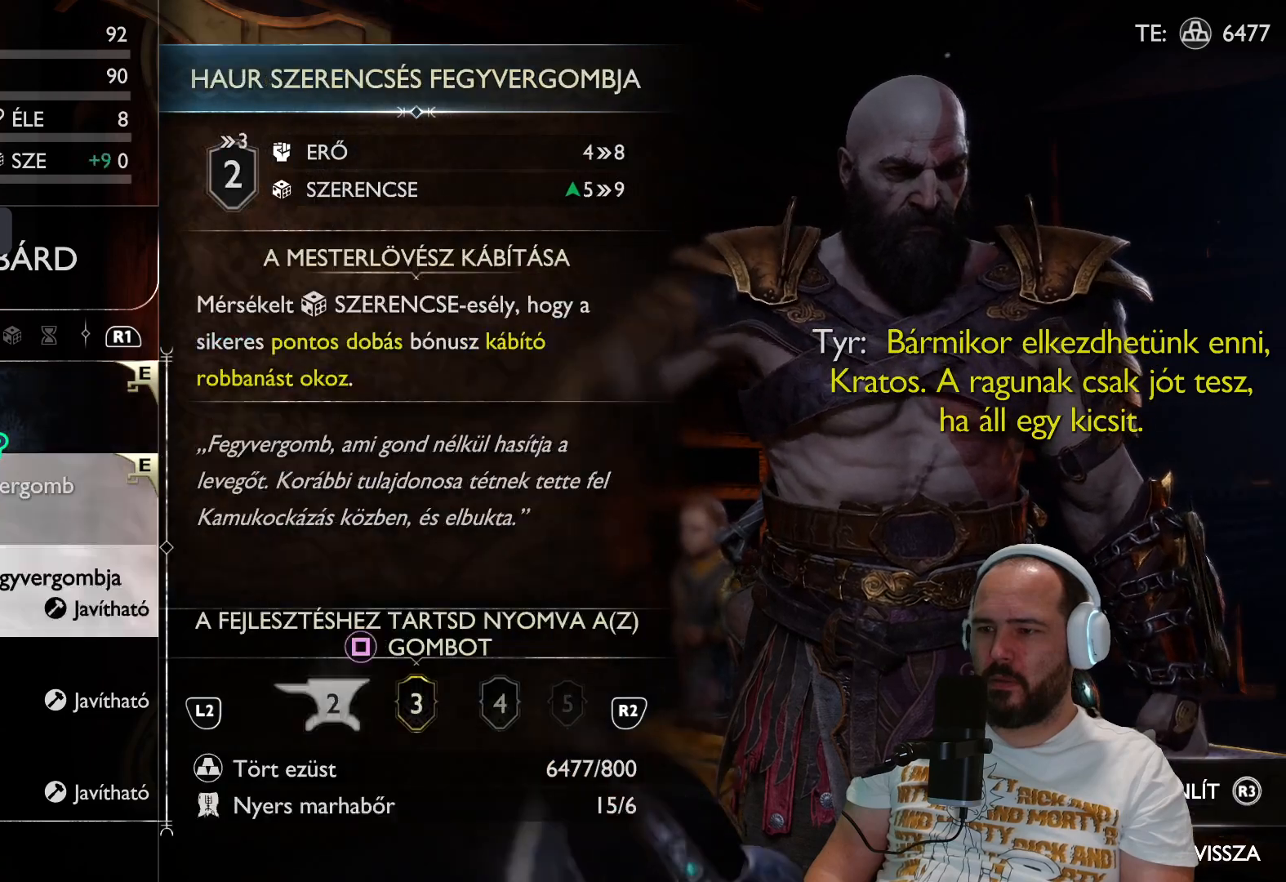
{"buttons": [], "left_stick": "center", "right_stick": "center", "events": [[83, "DPAD_DOWN", "up"]]}
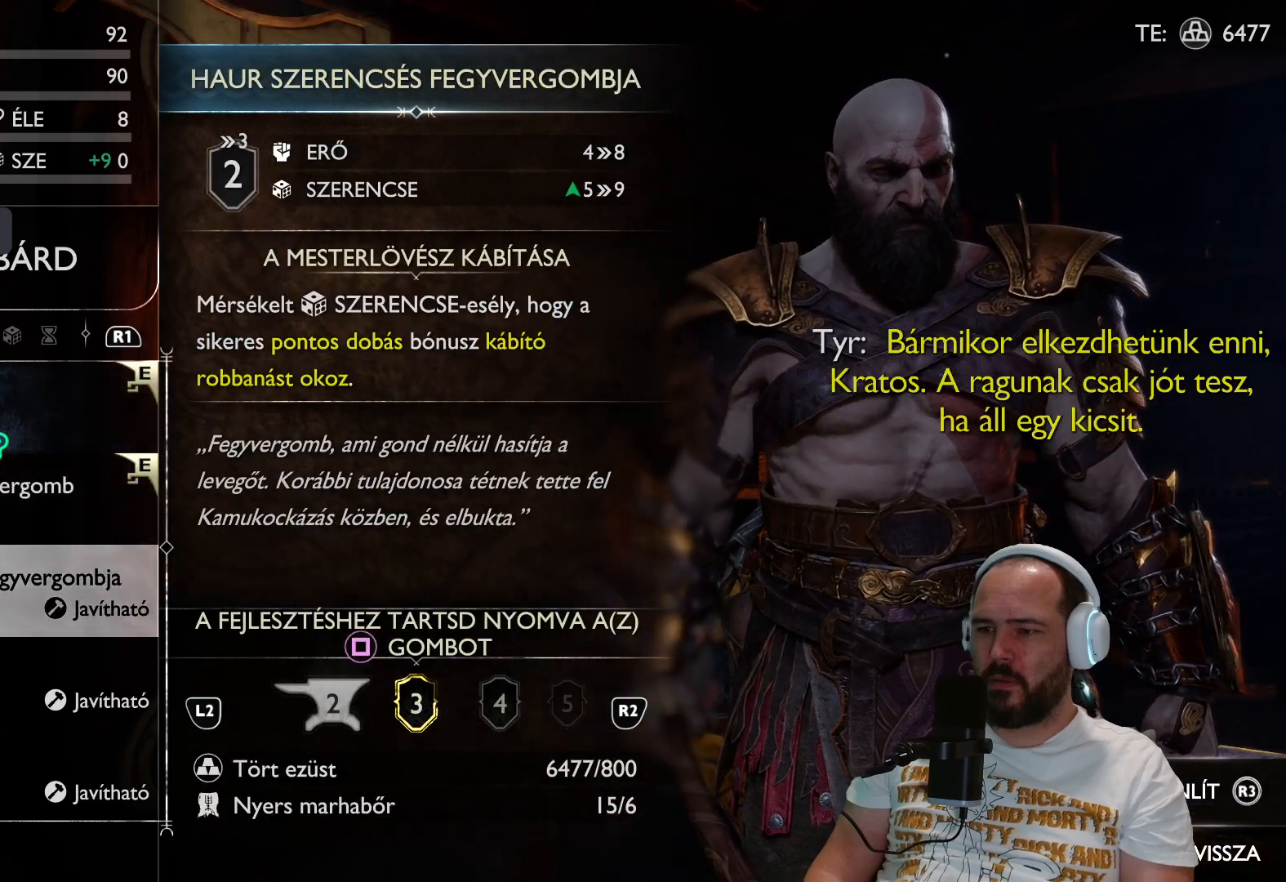
{"buttons": [], "left_stick": "center", "right_stick": "center", "events": []}
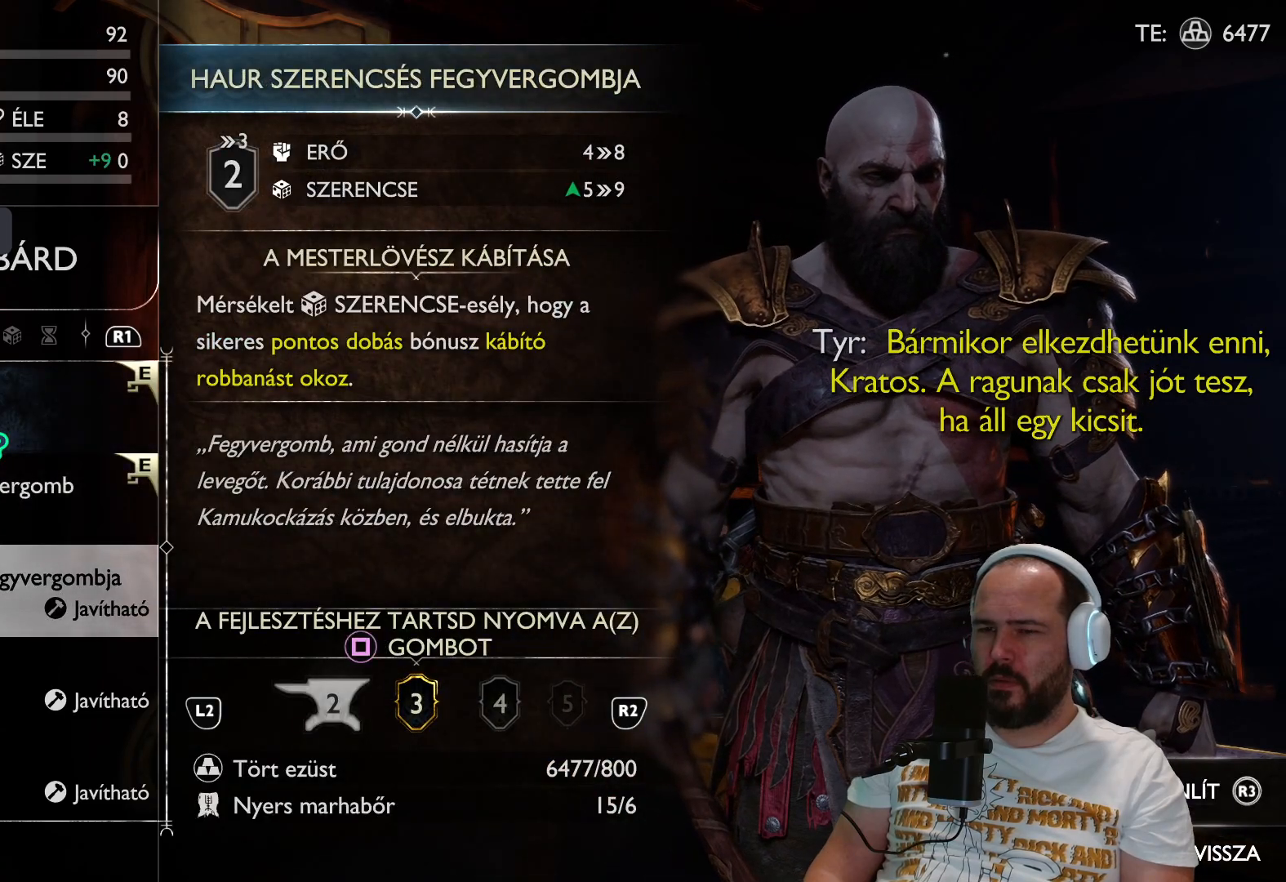
{"buttons": [], "left_stick": "center", "right_stick": "center", "events": []}
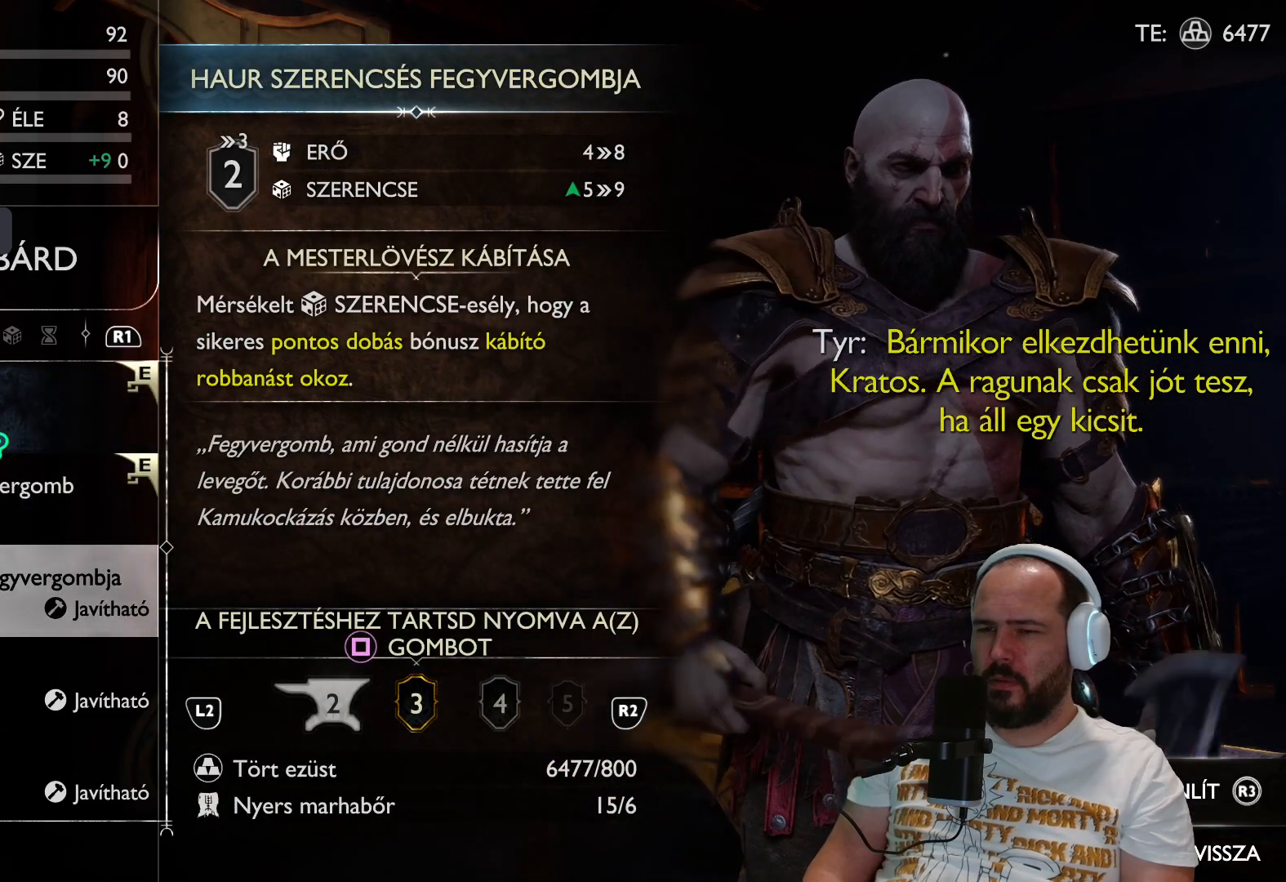
{"buttons": [], "left_stick": "center", "right_stick": "center", "events": []}
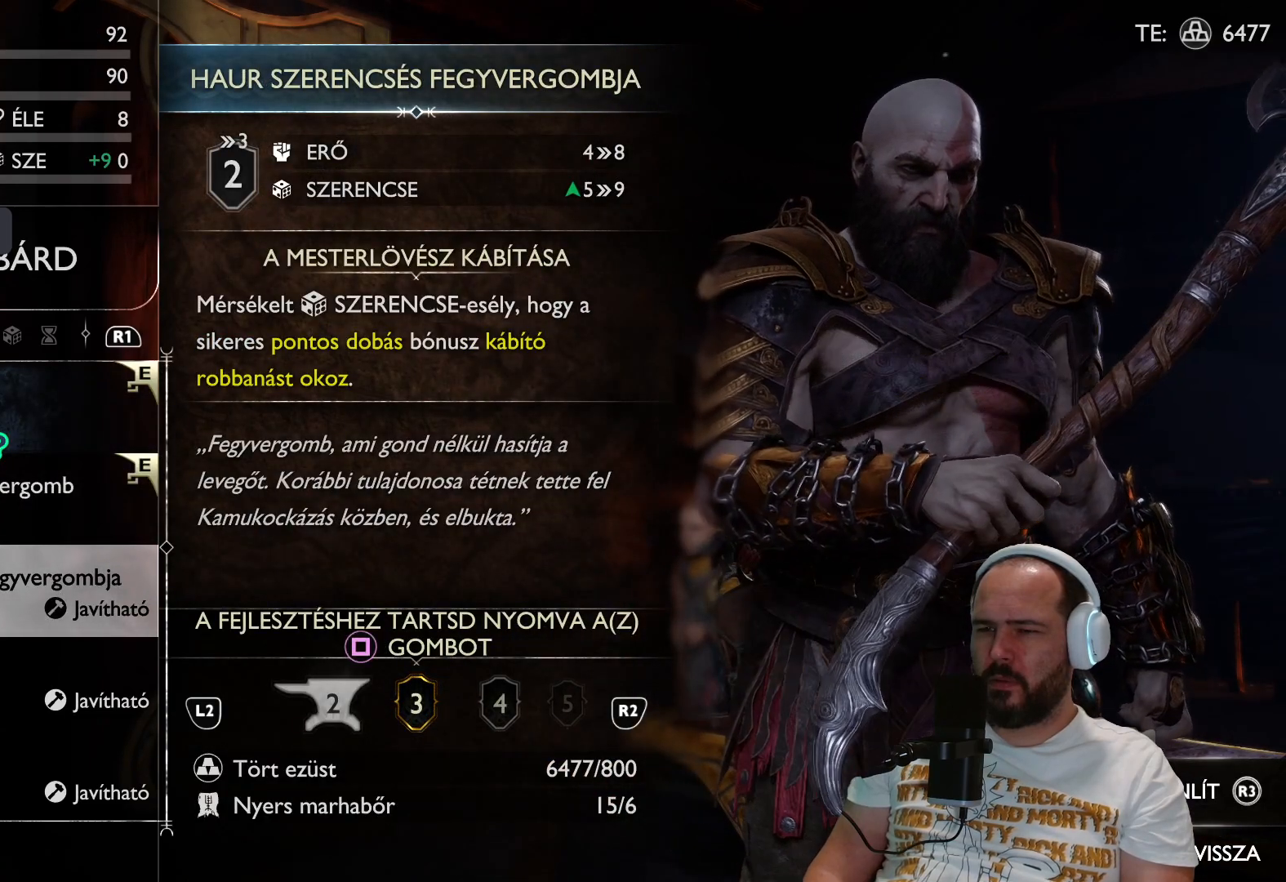
{"buttons": [], "left_stick": "center", "right_stick": "center", "events": []}
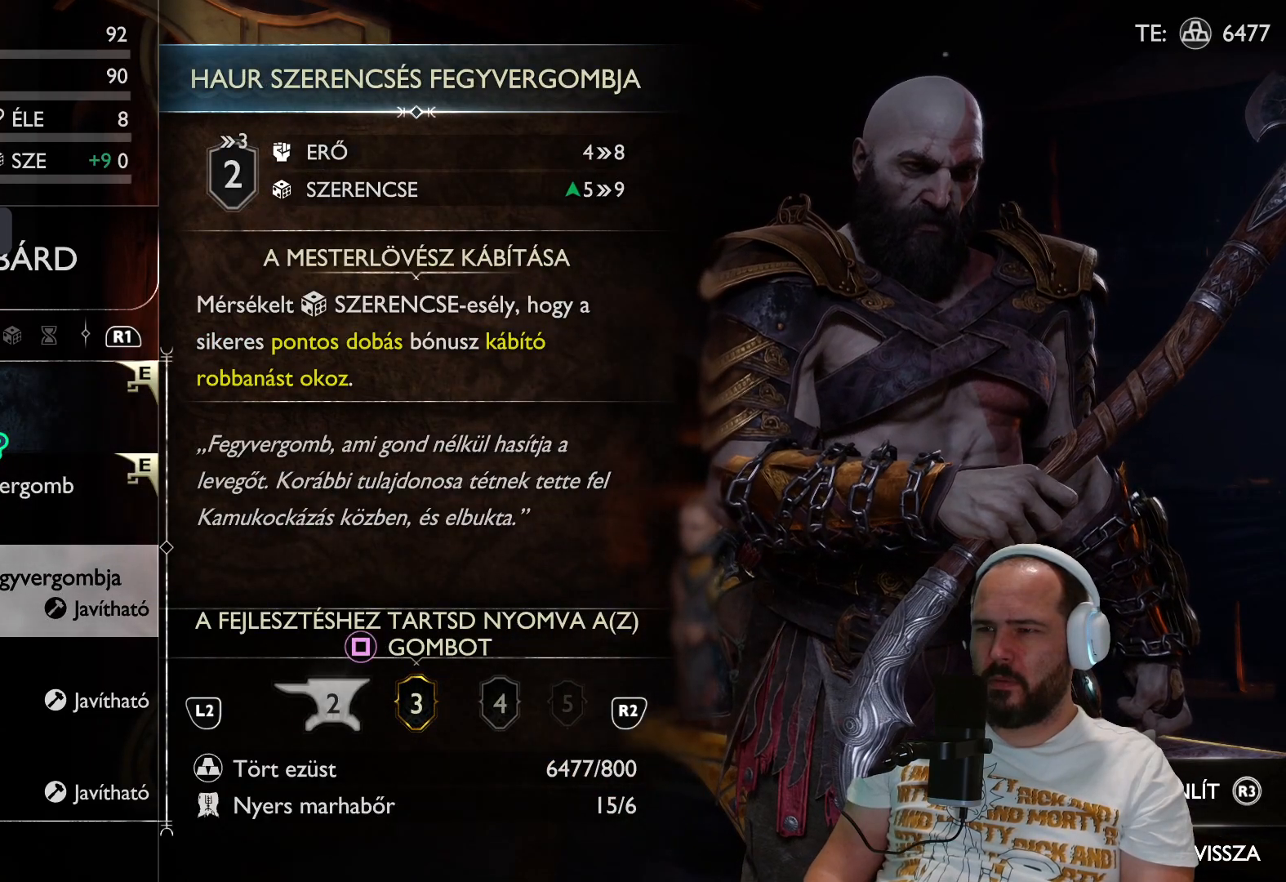
{"buttons": [], "left_stick": "center", "right_stick": "center", "events": []}
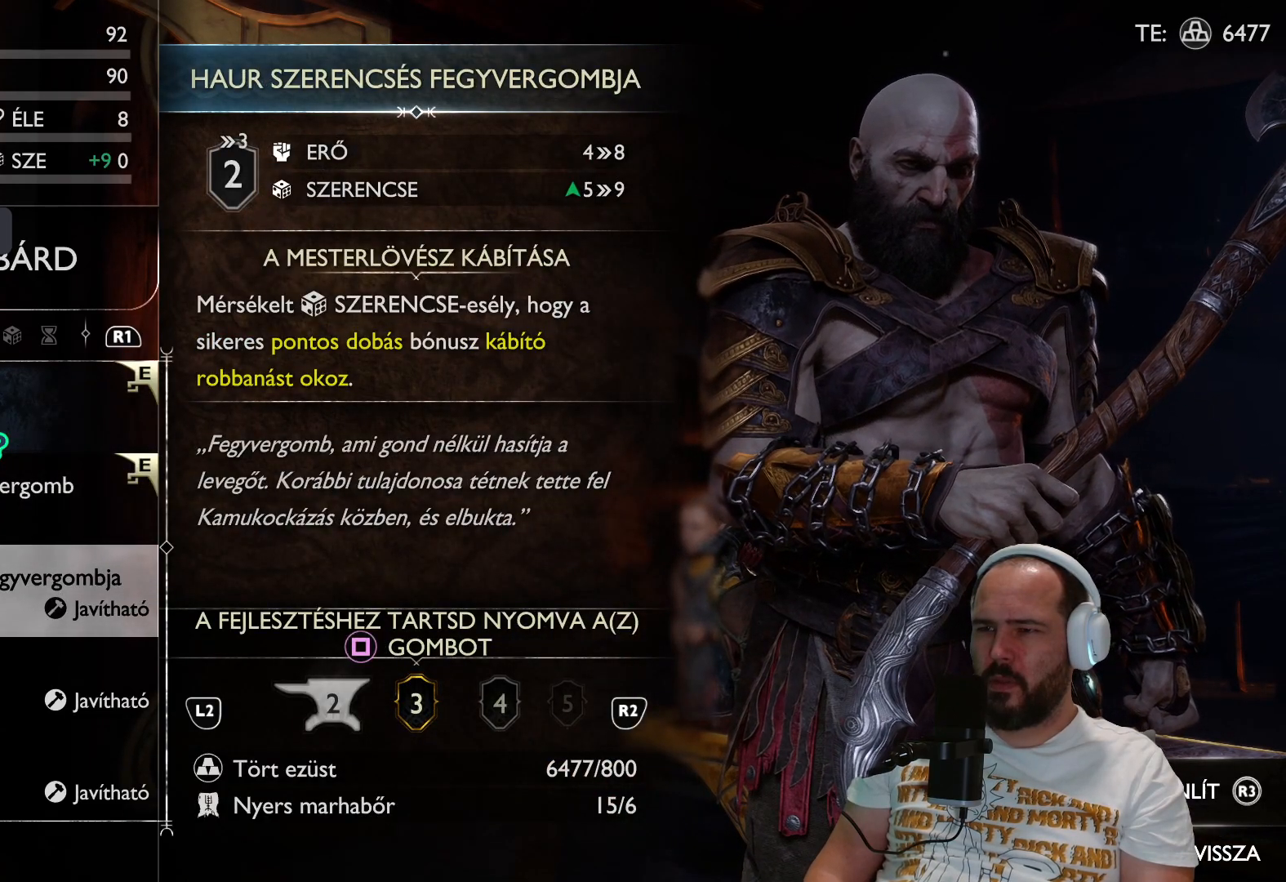
{"buttons": [], "left_stick": "center", "right_stick": "center", "events": [[367, "DPAD_UP", "down"], [467, "DPAD_UP", "up"]]}
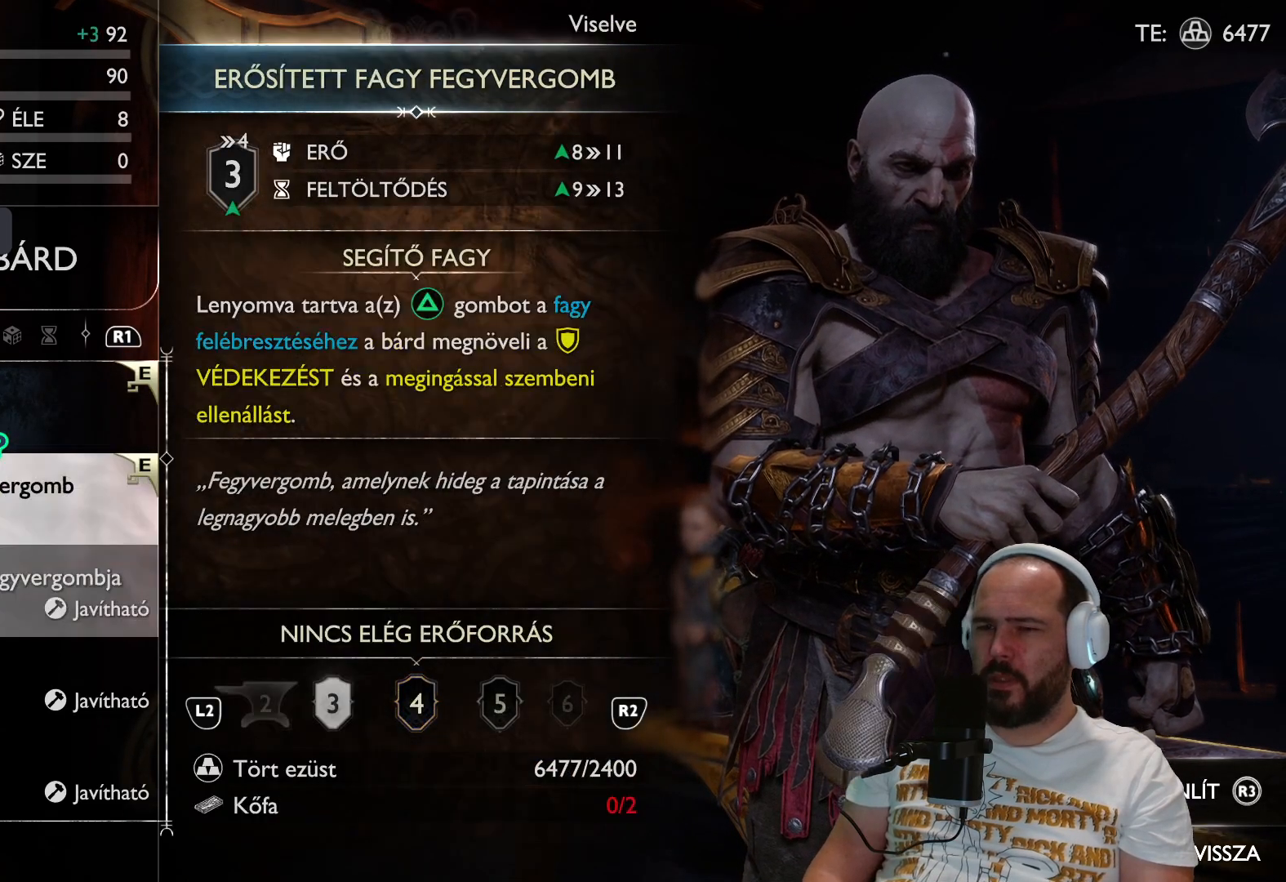
{"buttons": [], "left_stick": "center", "right_stick": "center", "events": []}
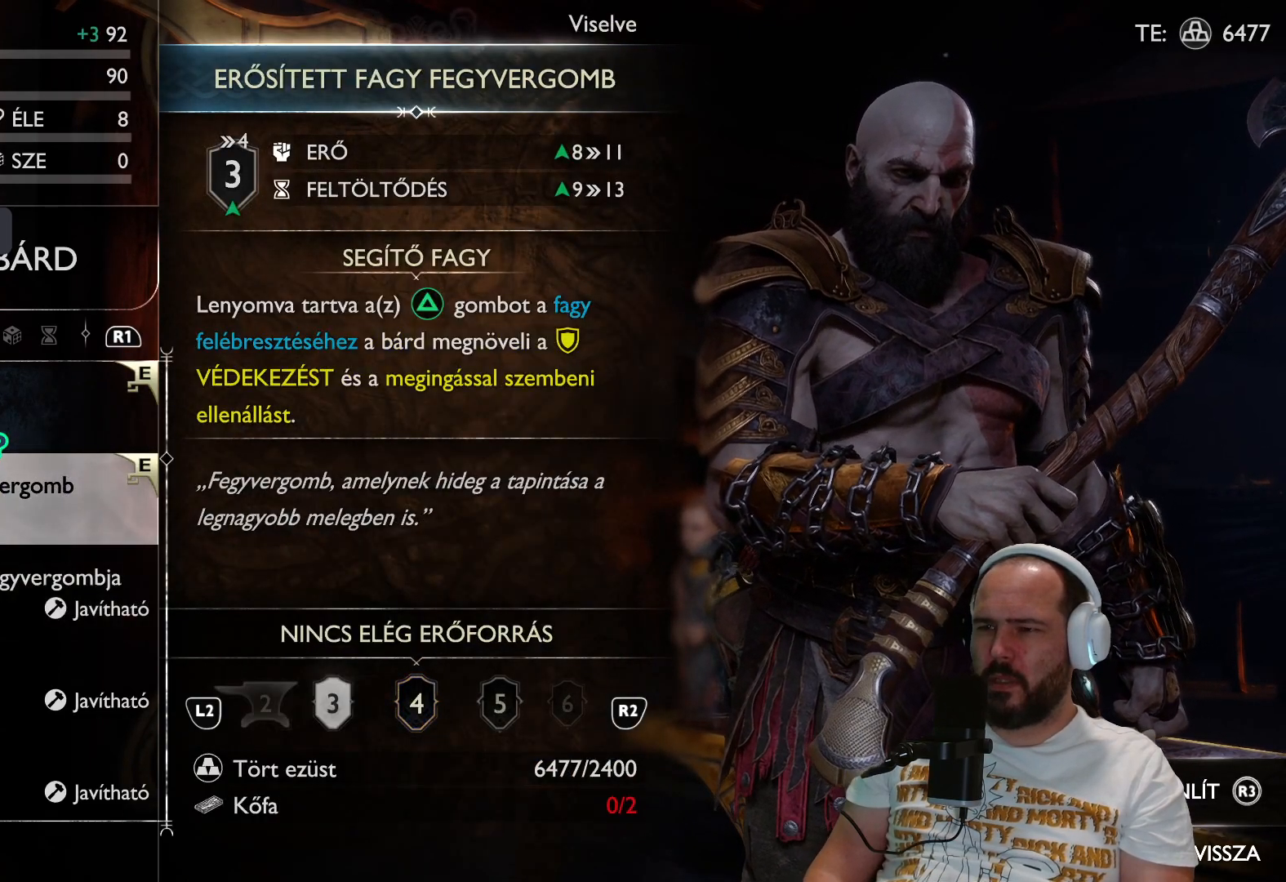
{"buttons": [], "left_stick": "center", "right_stick": "center", "events": []}
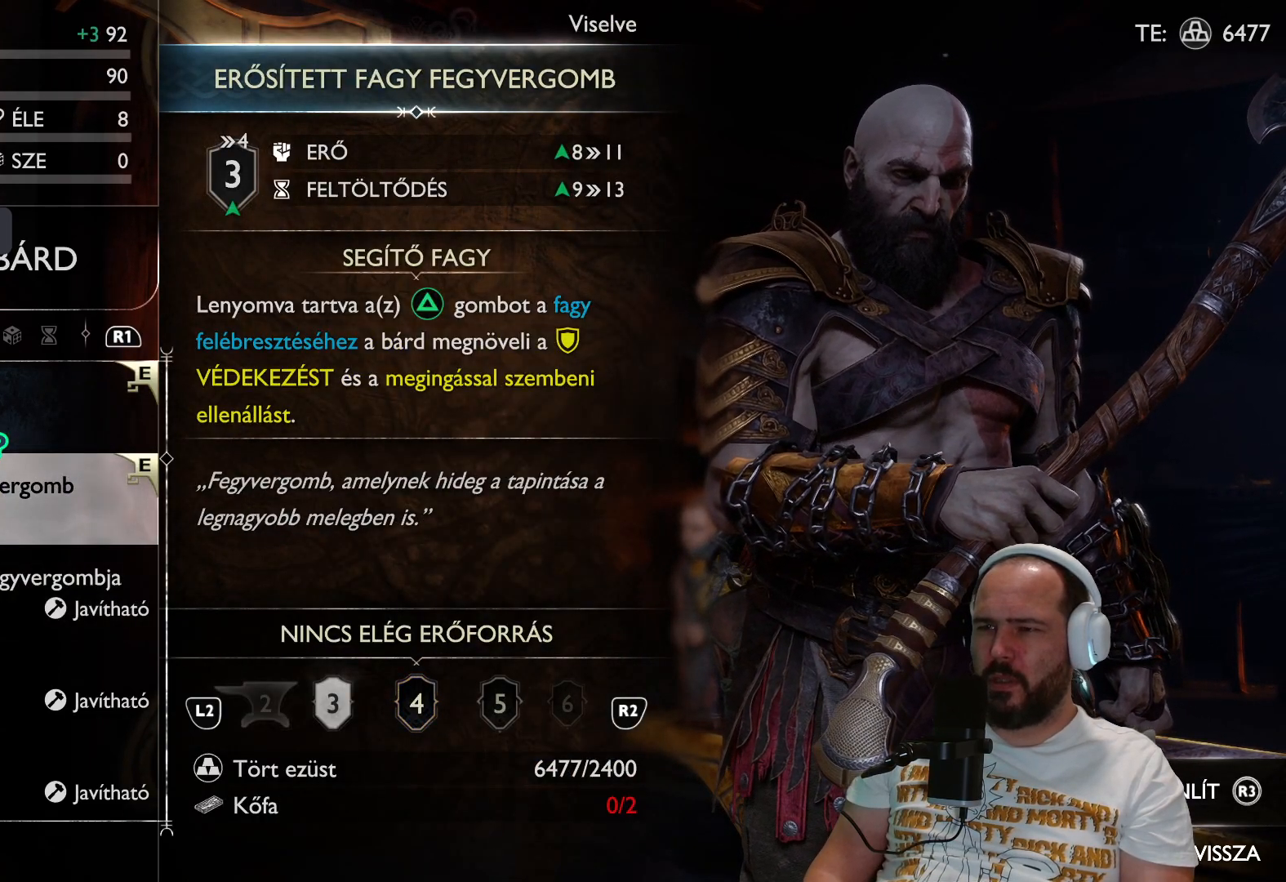
{"buttons": [], "left_stick": "center", "right_stick": "center", "events": []}
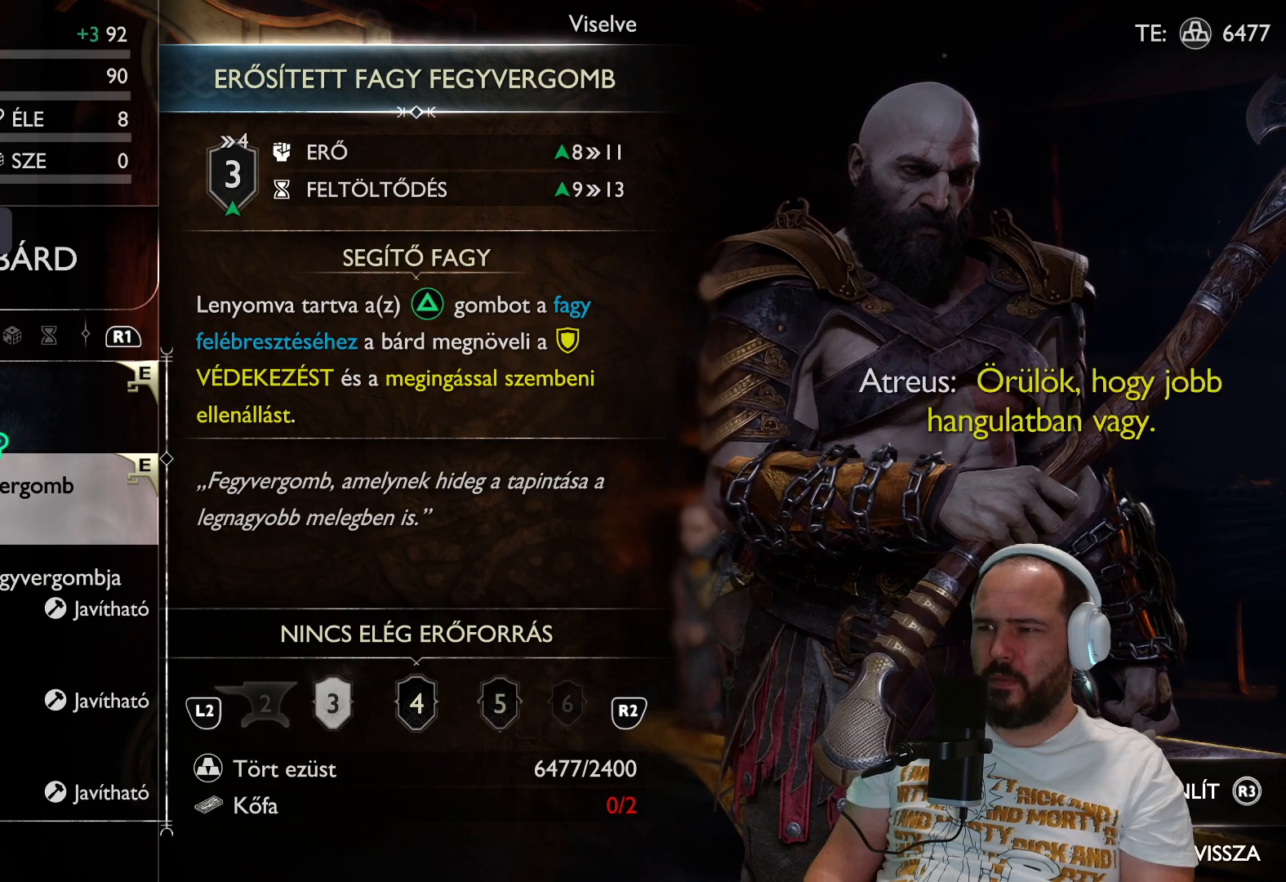
{"buttons": [], "left_stick": "center", "right_stick": "center", "events": [[367, "DPAD_UP", "down"], [467, "DPAD_UP", "up"]]}
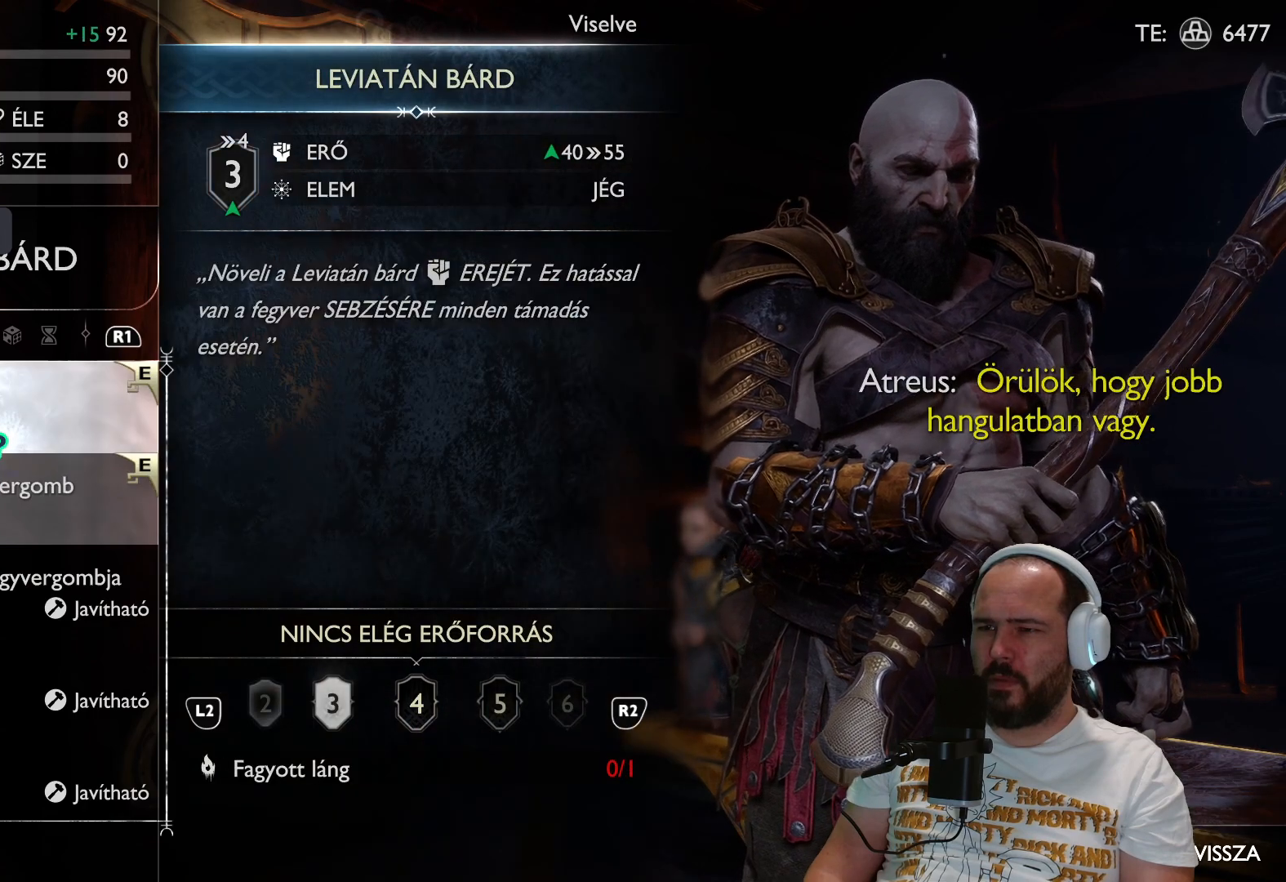
{"buttons": [], "left_stick": "center", "right_stick": "center", "events": []}
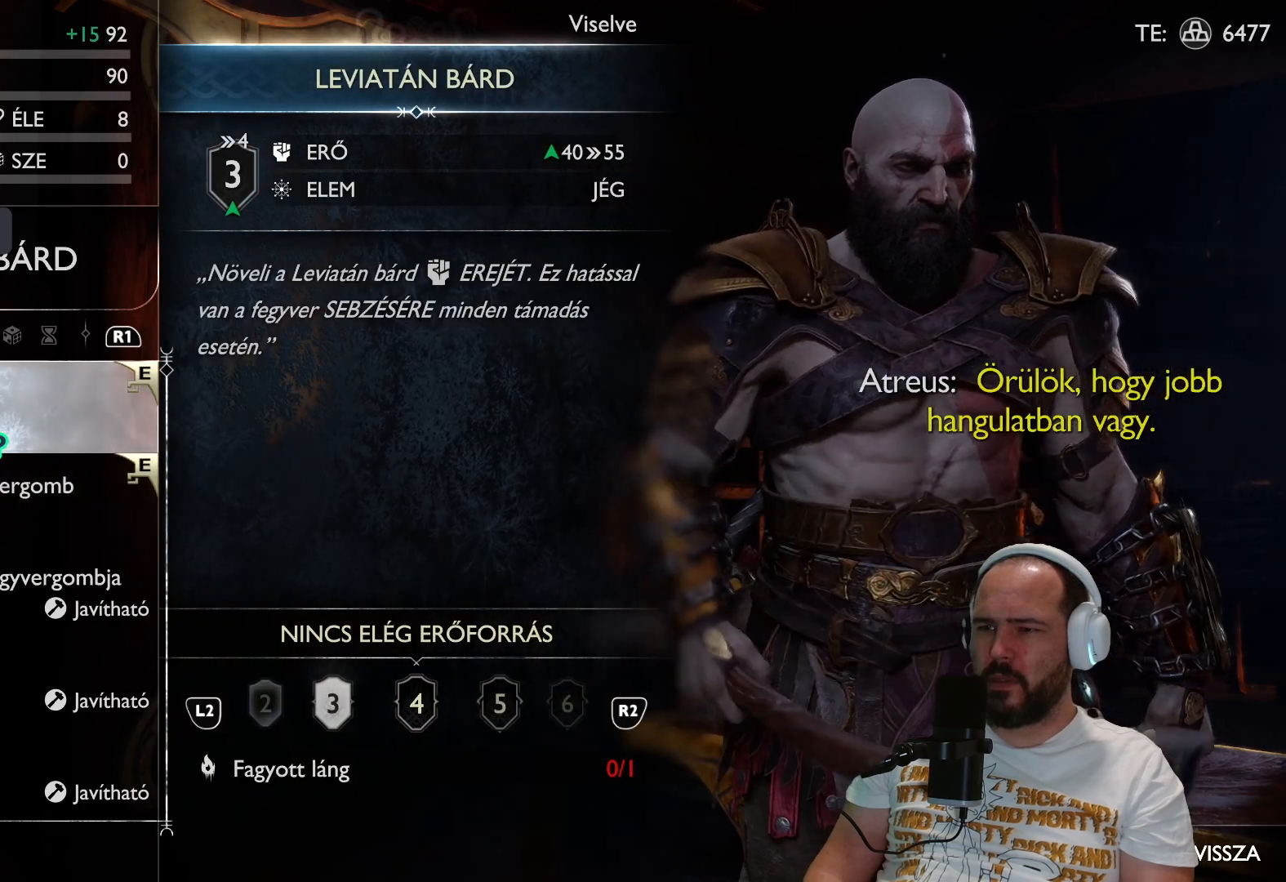
{"buttons": [], "left_stick": "center", "right_stick": "center", "events": []}
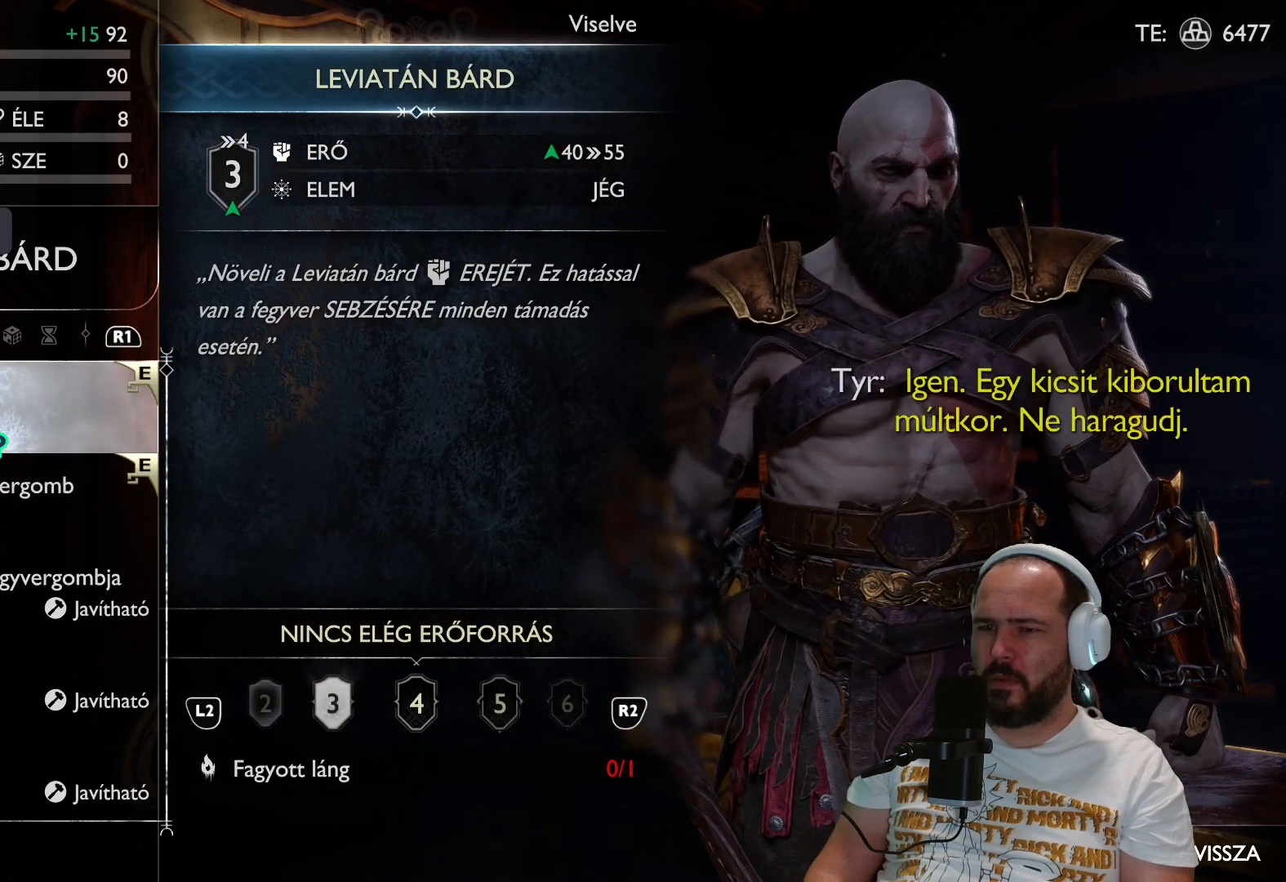
{"buttons": [], "left_stick": "center", "right_stick": "center", "events": [[67, "CIRCLE", "down"], [183, "CIRCLE", "up"]]}
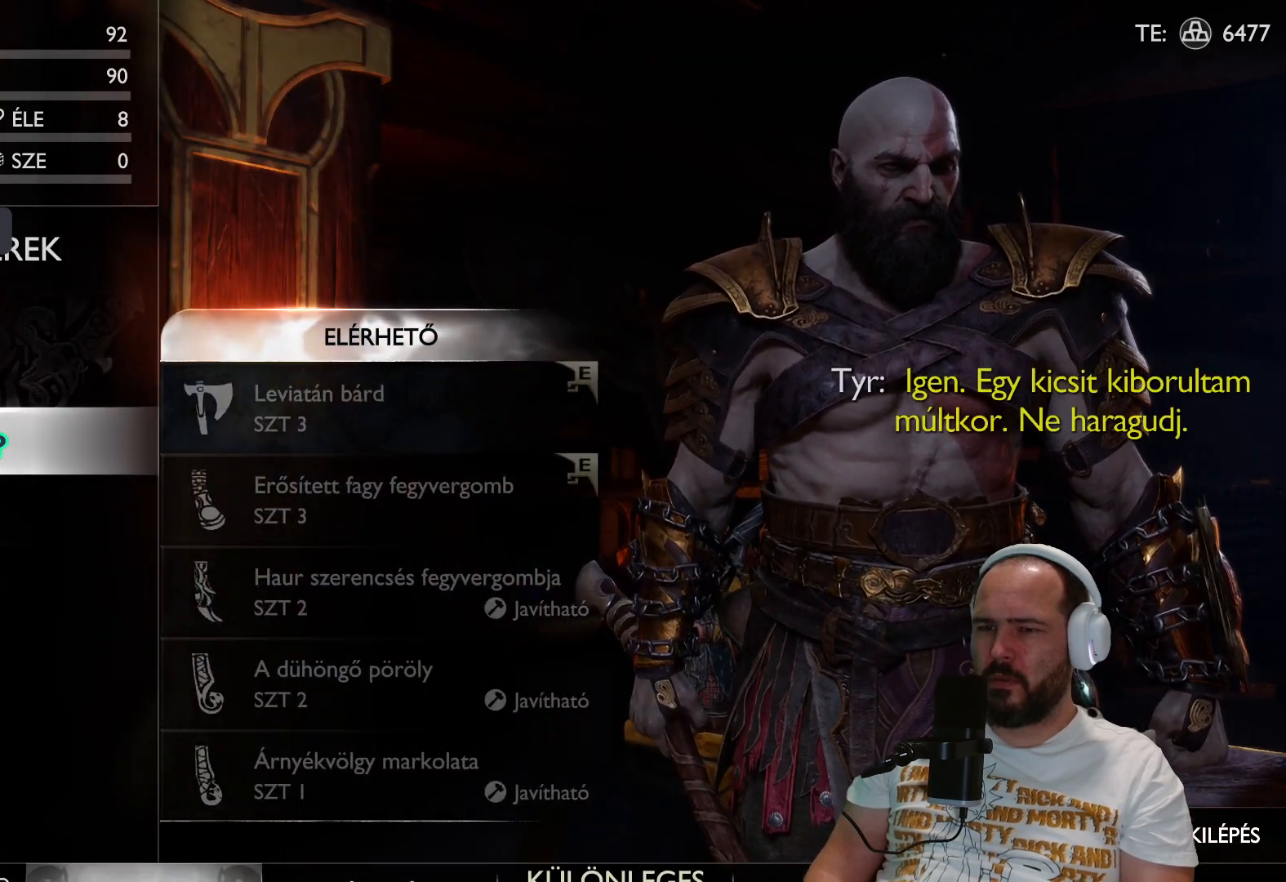
{"buttons": [], "left_stick": "center", "right_stick": "center", "events": [[233, "CIRCLE", "down"], [300, "CIRCLE", "up"]]}
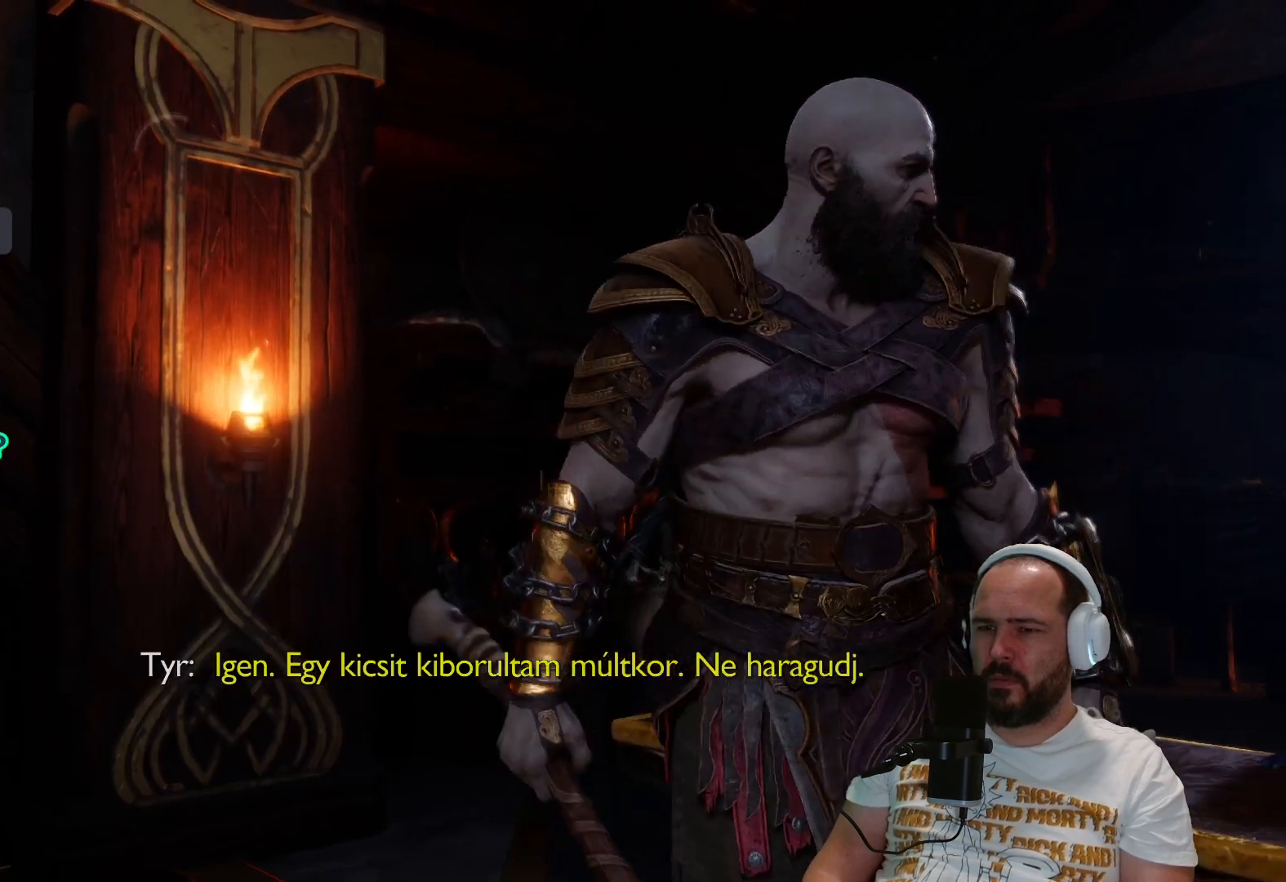
{"buttons": [], "left_stick": "center", "right_stick": "center", "events": []}
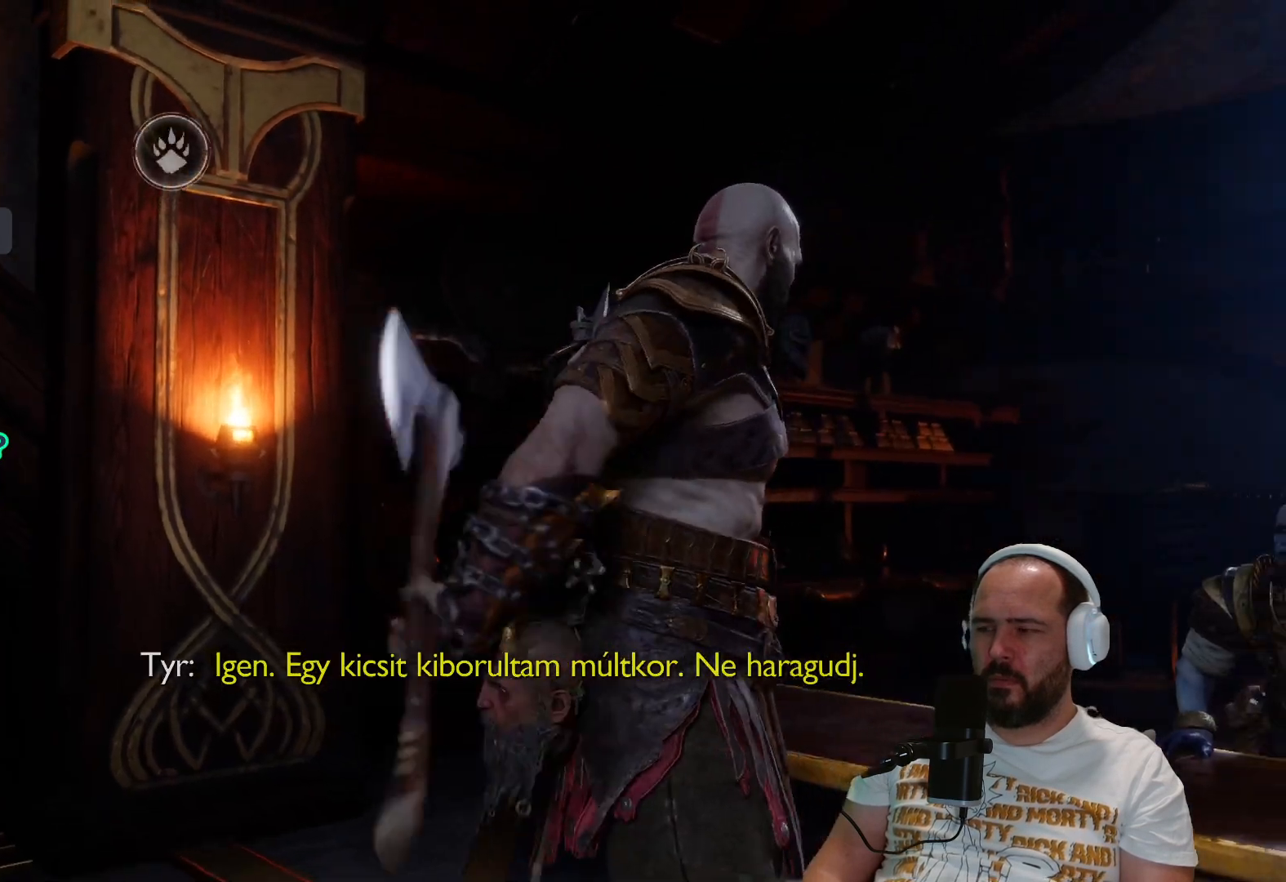
{"buttons": [], "left_stick": "center", "right_stick": "down-right", "events": [[100, "right_stick", "down-right"]]}
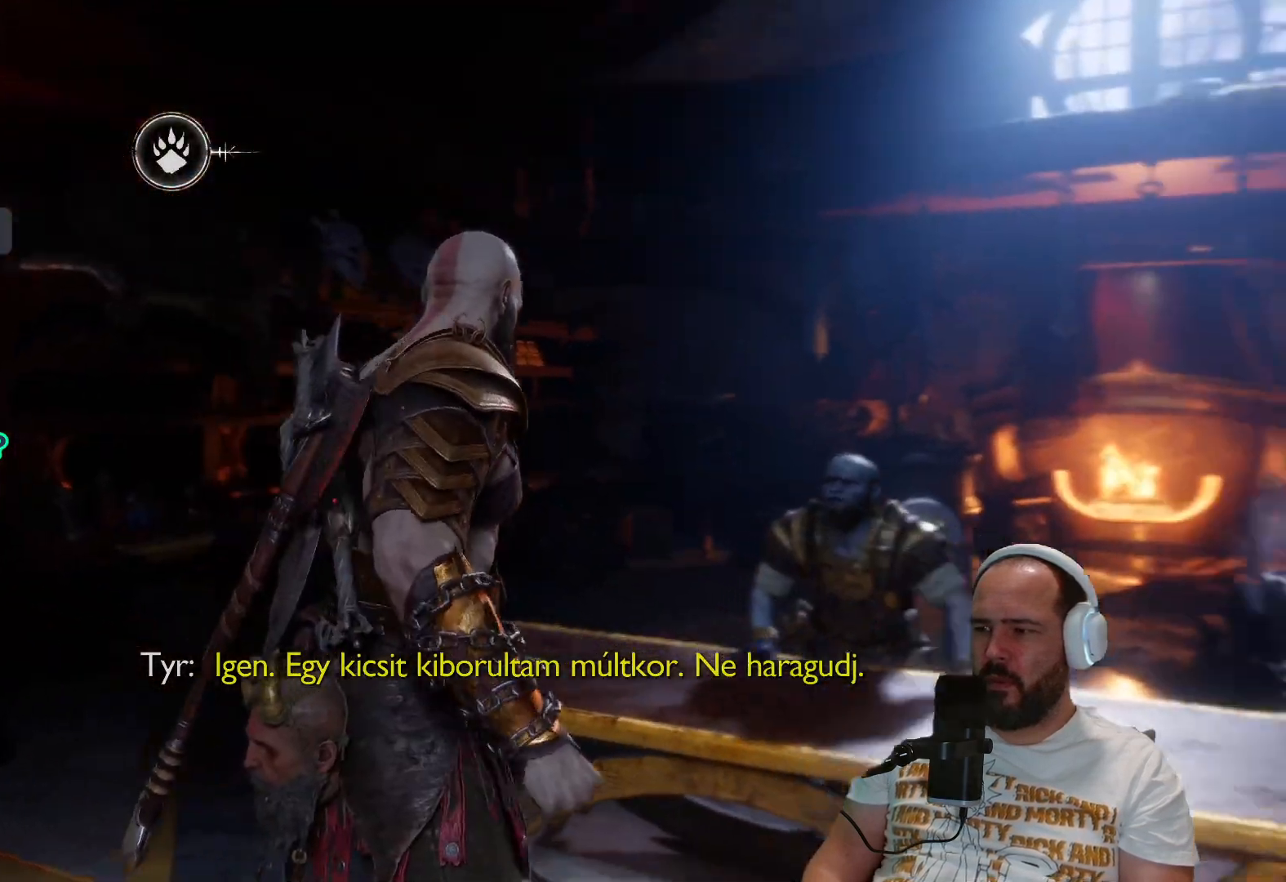
{"buttons": [], "left_stick": "center", "right_stick": "down-right", "events": []}
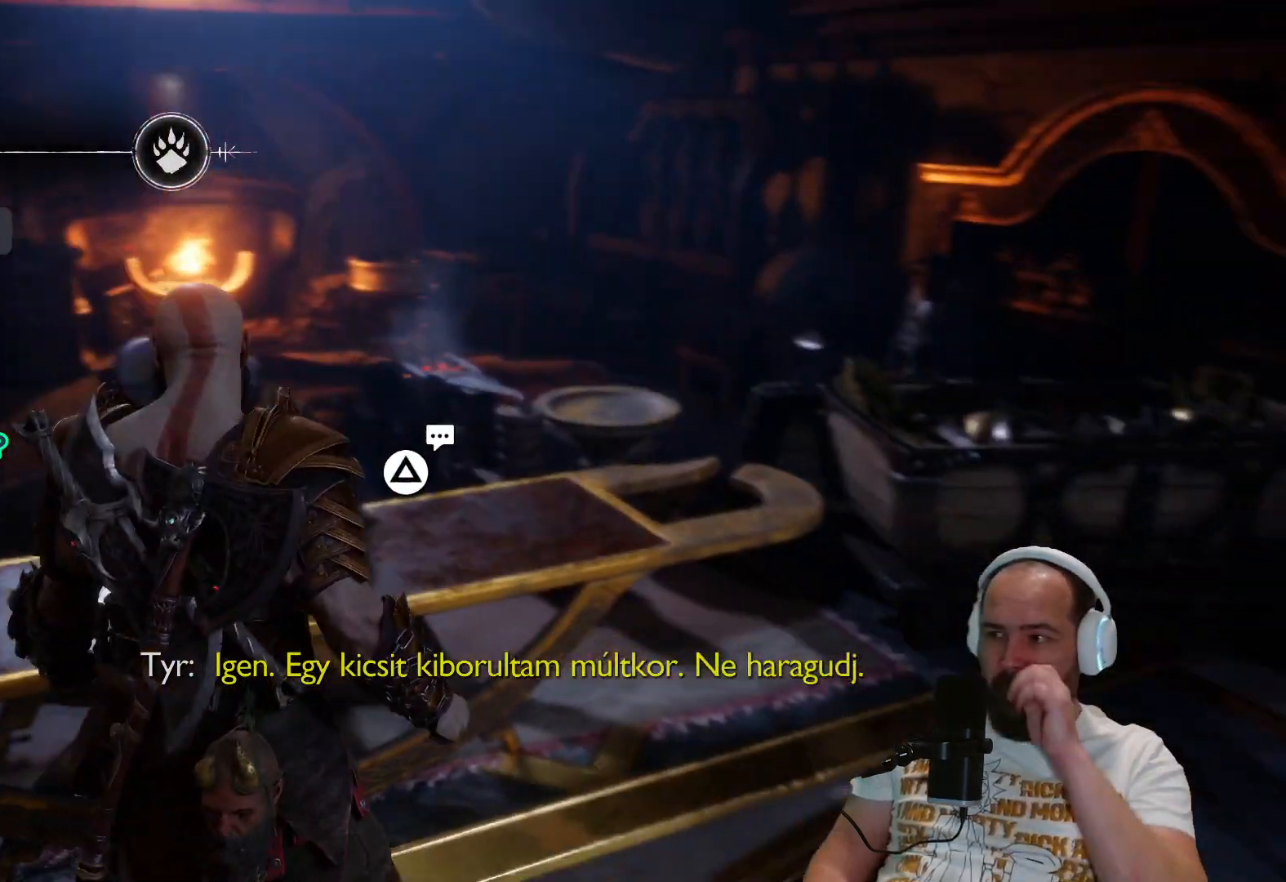
{"buttons": [], "left_stick": "center", "right_stick": "center", "events": [[100, "right_stick", "center"]]}
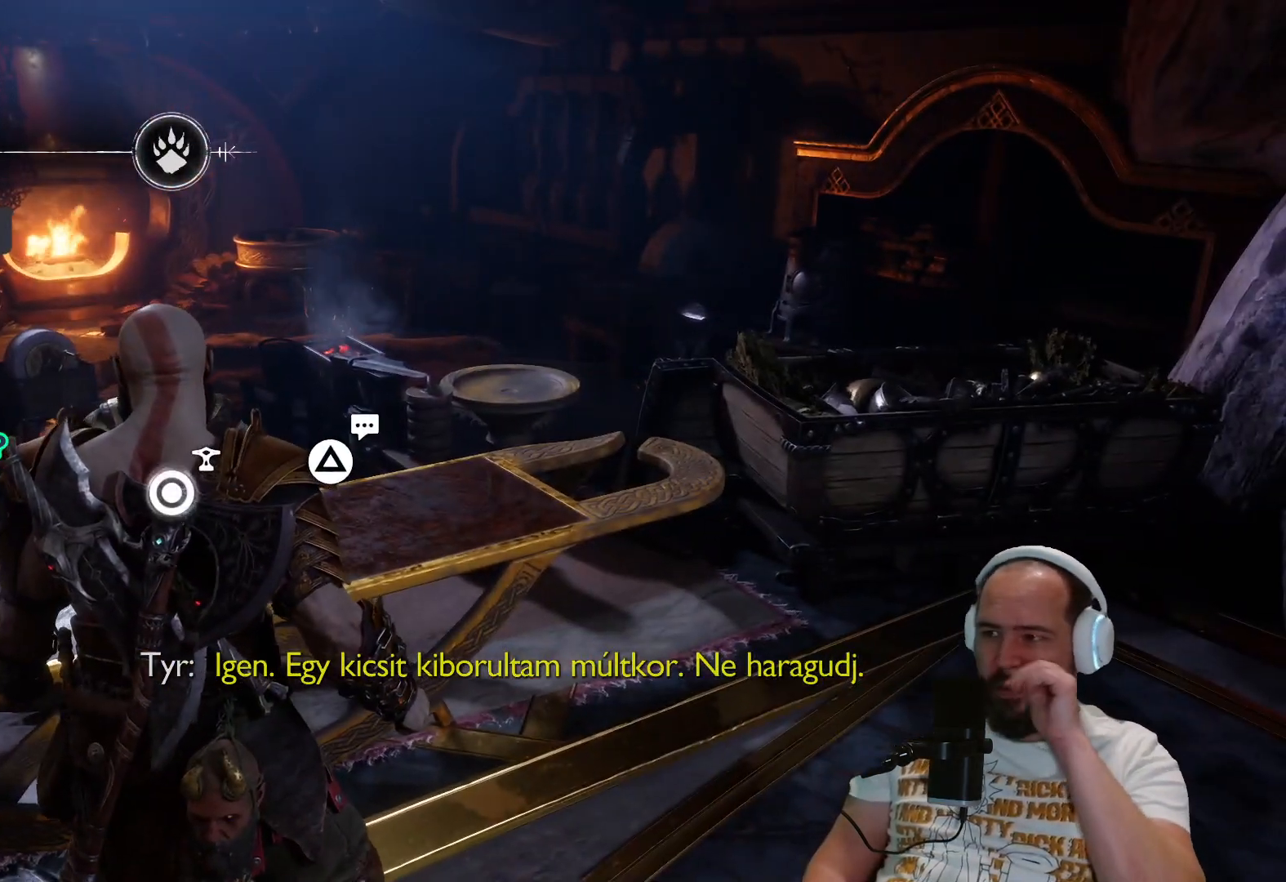
{"buttons": [], "left_stick": "center", "right_stick": "right", "events": [[100, "right_stick", "right"]]}
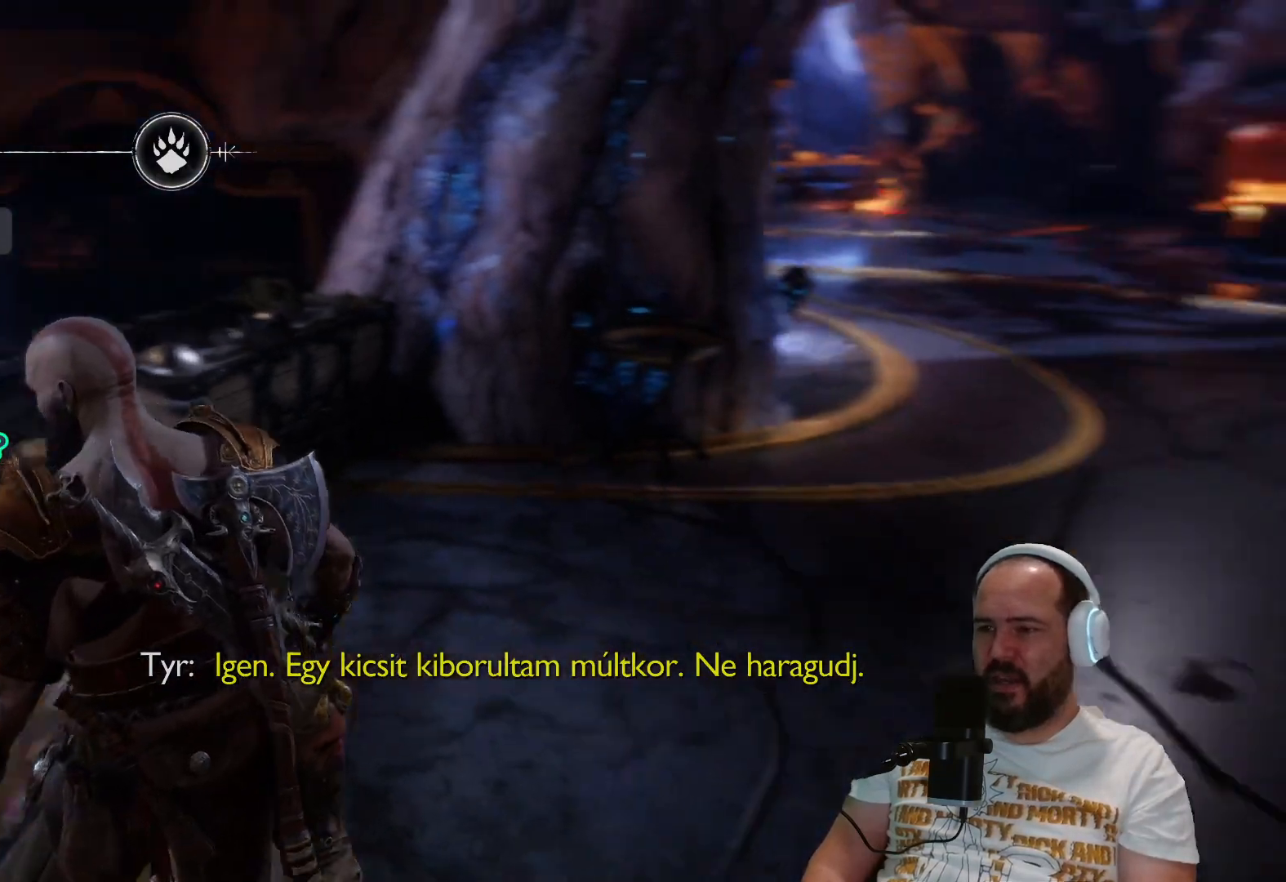
{"buttons": [], "left_stick": "center", "right_stick": "left", "events": [[150, "right_stick", "left"]]}
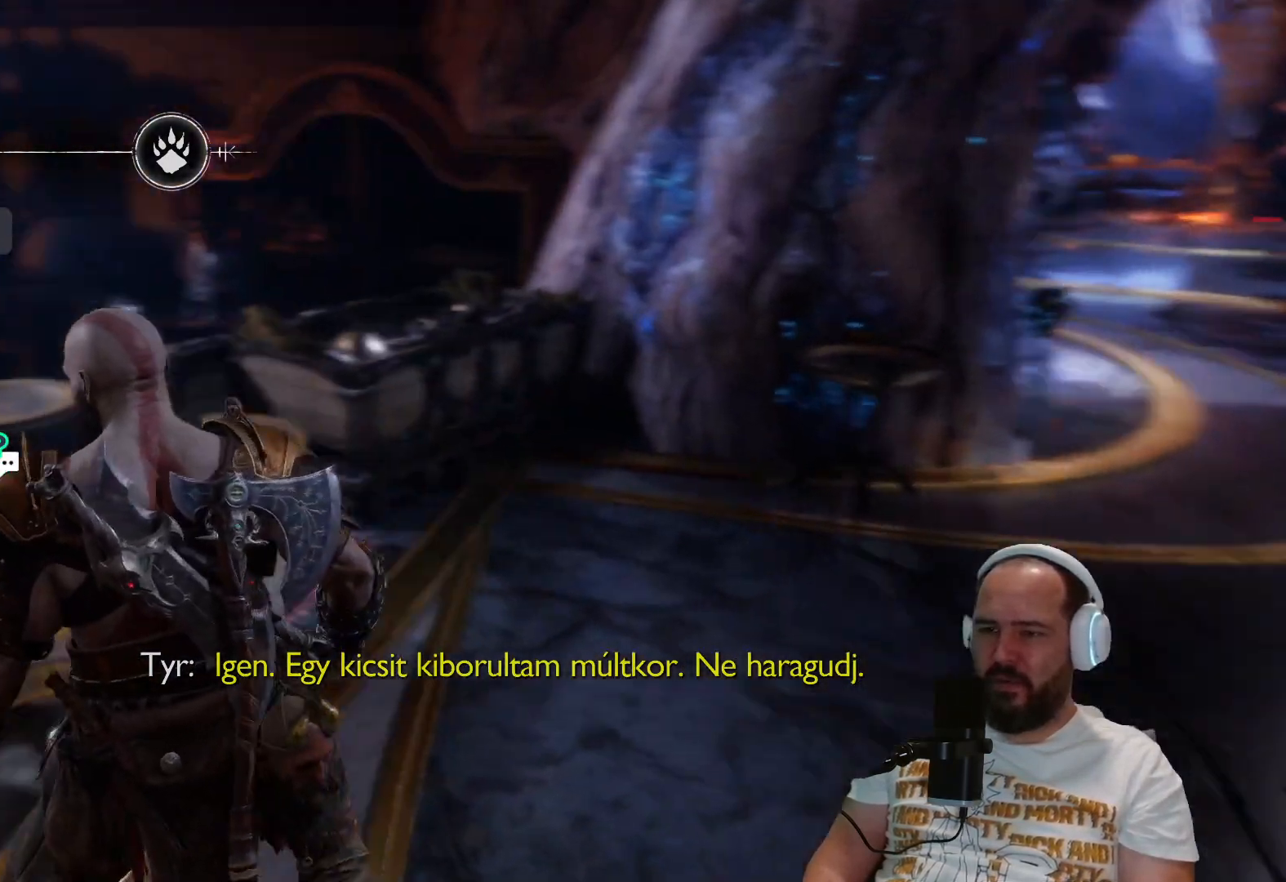
{"buttons": ["TRIANGLE"], "left_stick": "center", "right_stick": "center", "events": [[267, "right_stick", "center"], [417, "TRIANGLE", "down"]]}
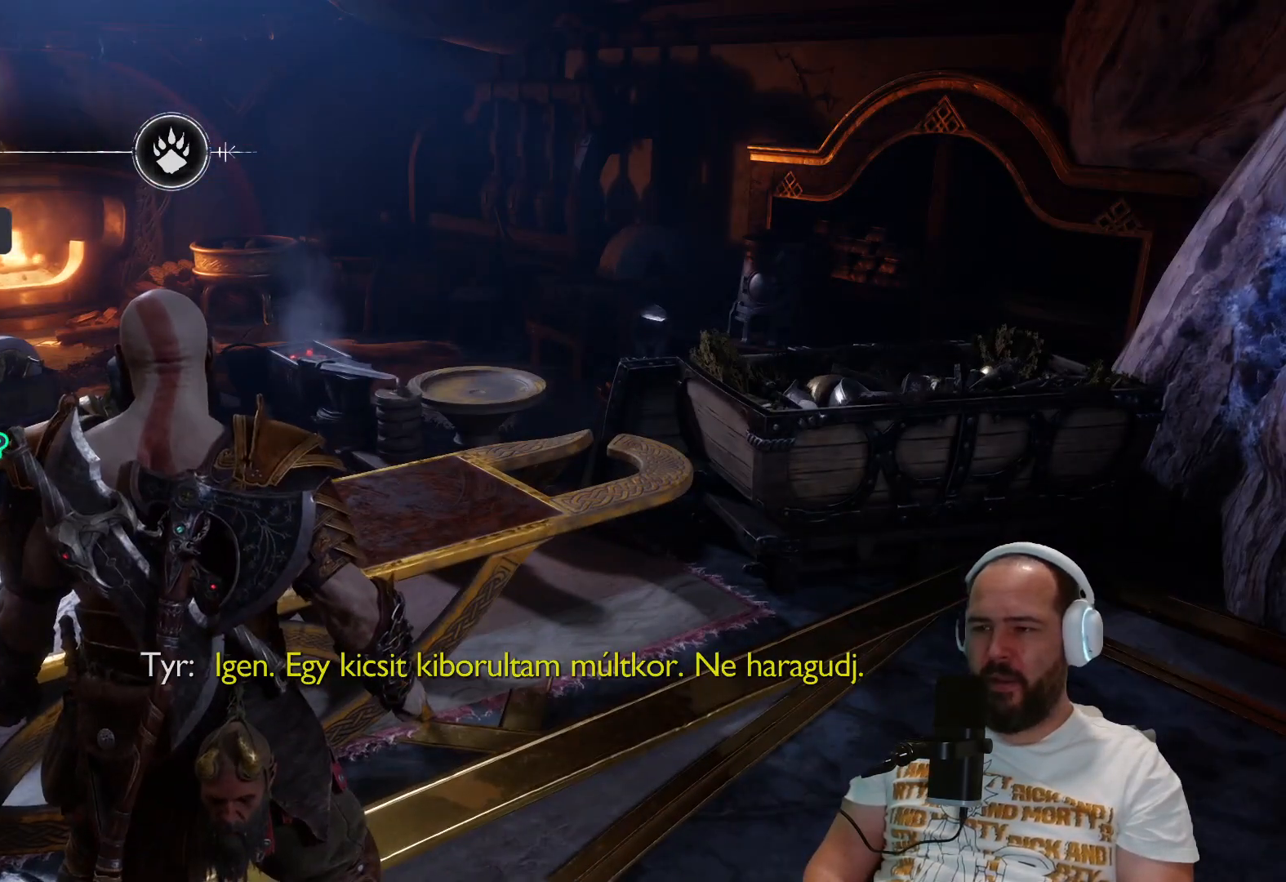
{"buttons": [], "left_stick": "center", "right_stick": "center", "events": [[50, "TRIANGLE", "up"]]}